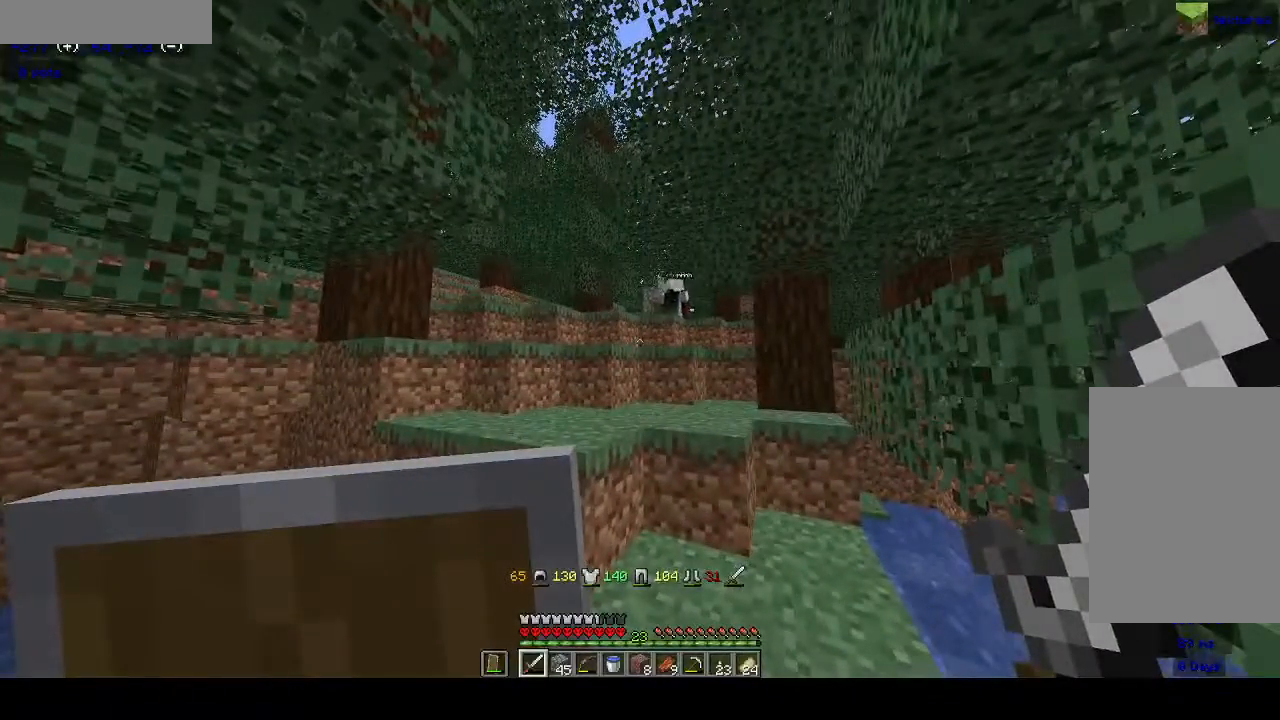
Gameplay with keyboard and mouse; each line is a JSON object with the keys and mouse buttons held at the frame after it. "events" lists presses ("down") and releases ("up") of "a", "d", "s", "space", "w", "mouse_left" and "mouse_right" between this image and that frame as [ms after this image, input, new state], when the widget could be followed in between. "mouse_left", "mouse_right" = the "left", "right" buttons of the "mouse" list. No other keys are recorded. Fast repeated clicks can show as one long hold. Mouse movement is not recorded.
{"keys": [], "mouse": [], "events": []}
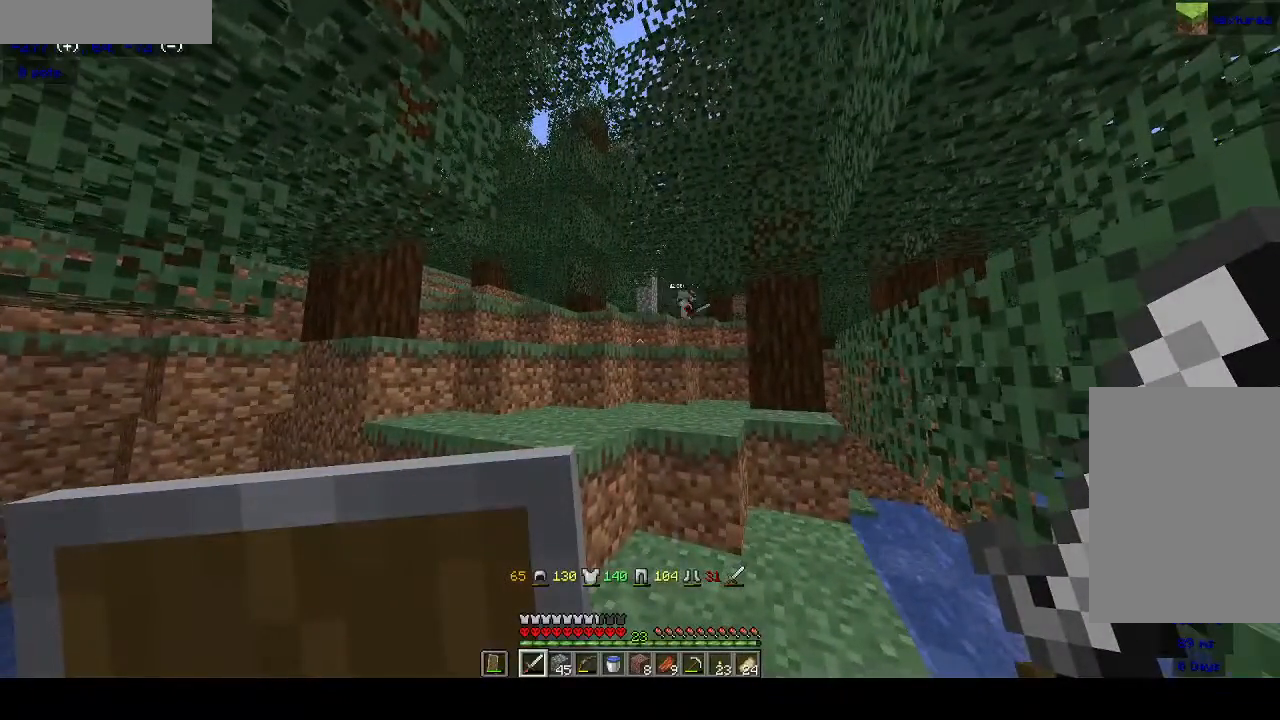
{"keys": [], "mouse": ["left"], "events": [[433, "mouse_left", "down"]]}
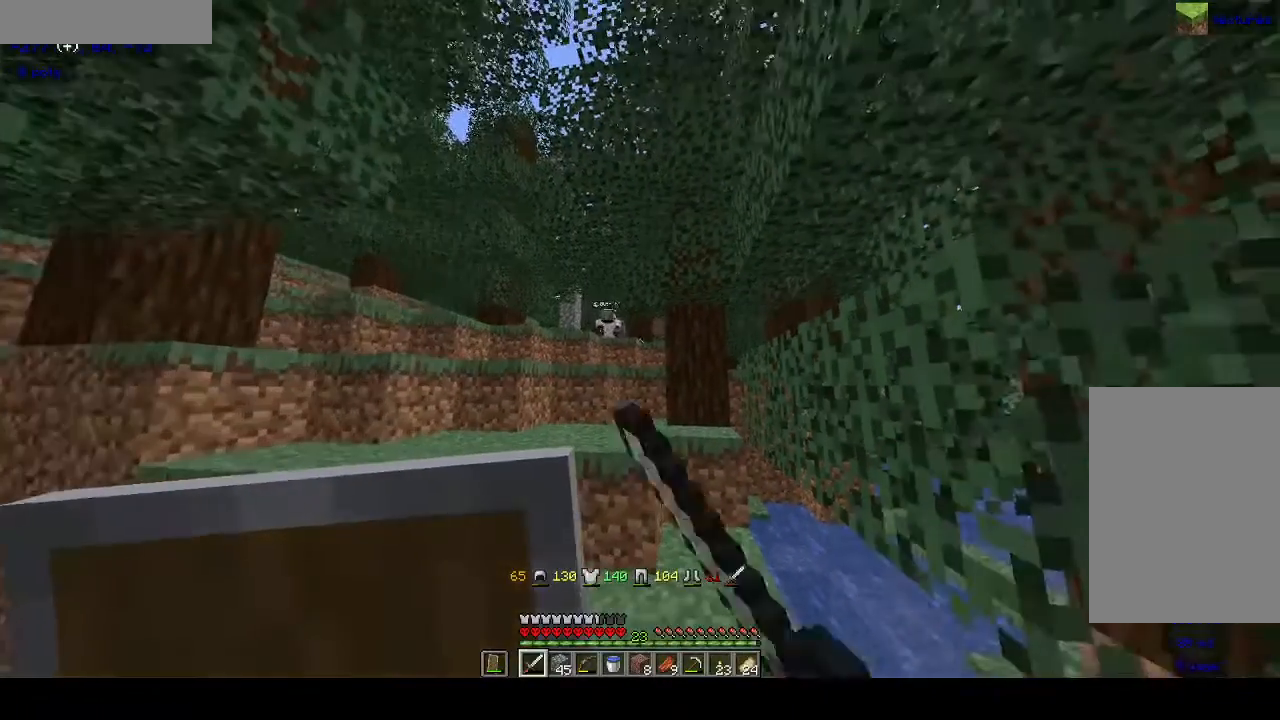
{"keys": ["d", "w"], "mouse": [], "events": [[67, "mouse_left", "up"], [133, "mouse_left", "down"], [267, "mouse_left", "up"], [367, "d", "down"], [433, "w", "down"]]}
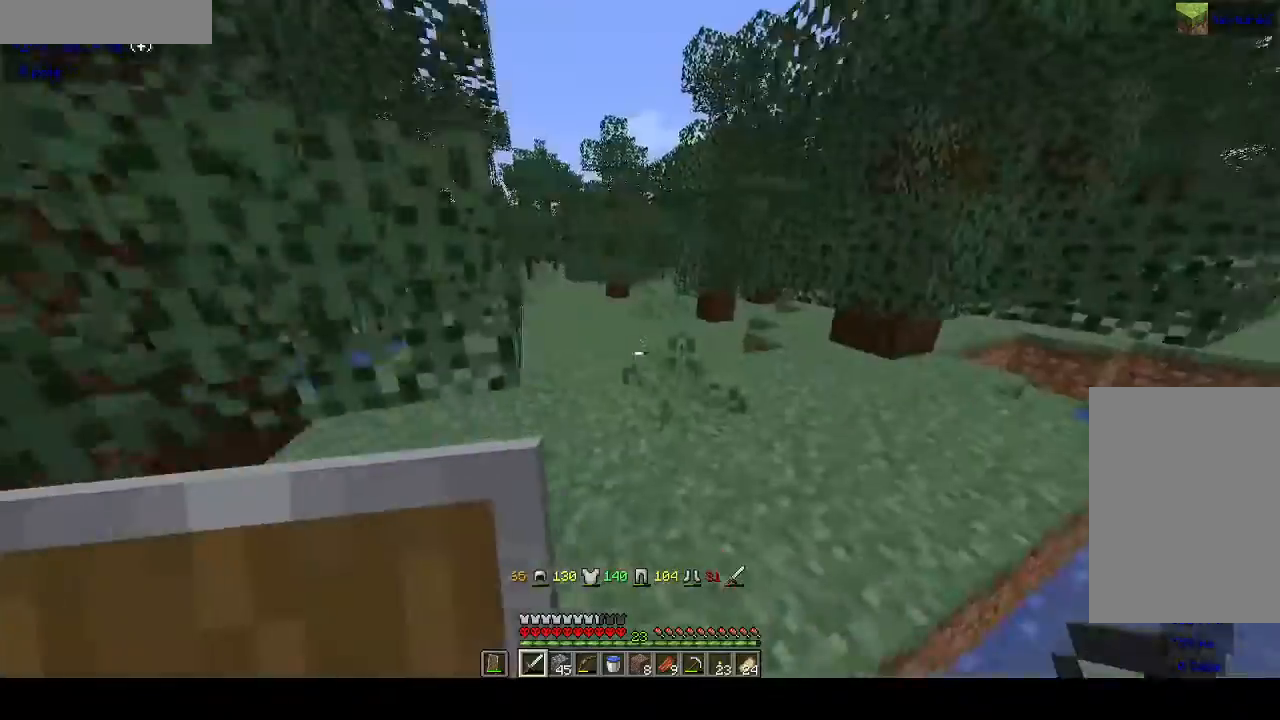
{"keys": ["a", "space", "w"], "mouse": [], "events": [[133, "d", "up"], [267, "space", "down"], [467, "a", "down"]]}
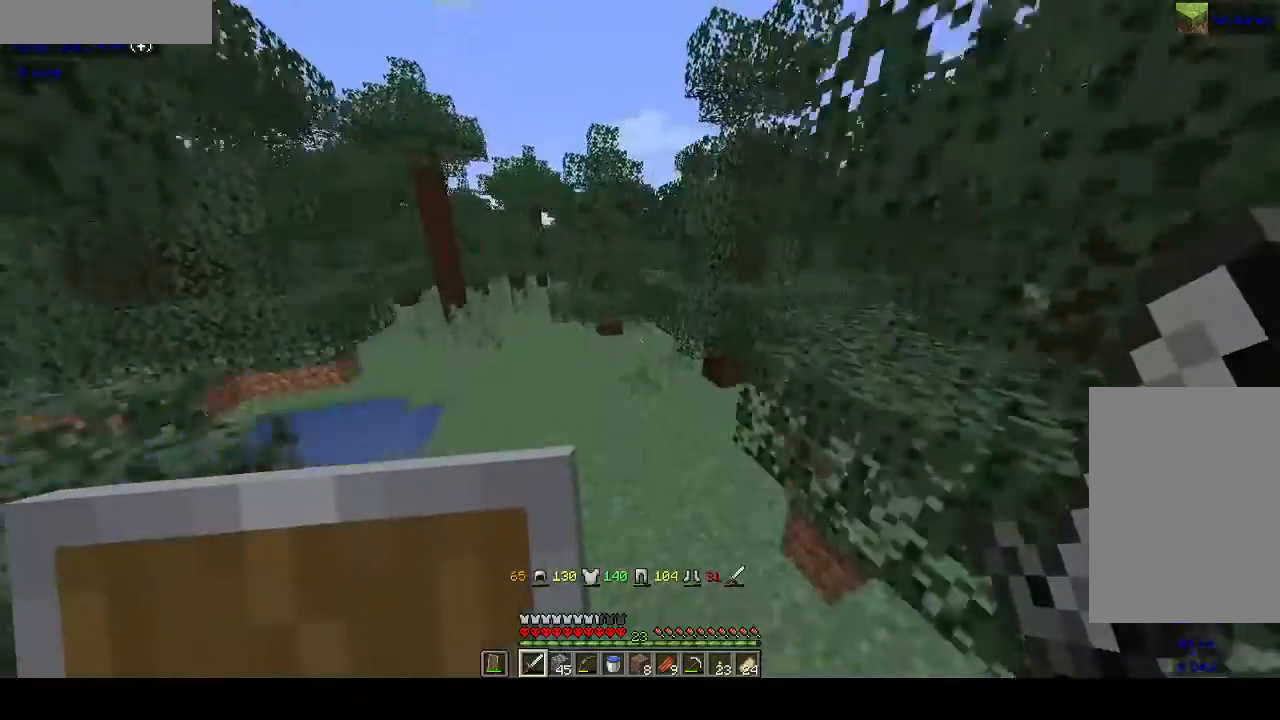
{"keys": ["a", "space", "w"], "mouse": [], "events": [[167, "space", "up"], [300, "a", "up"], [300, "space", "down"], [367, "a", "down"]]}
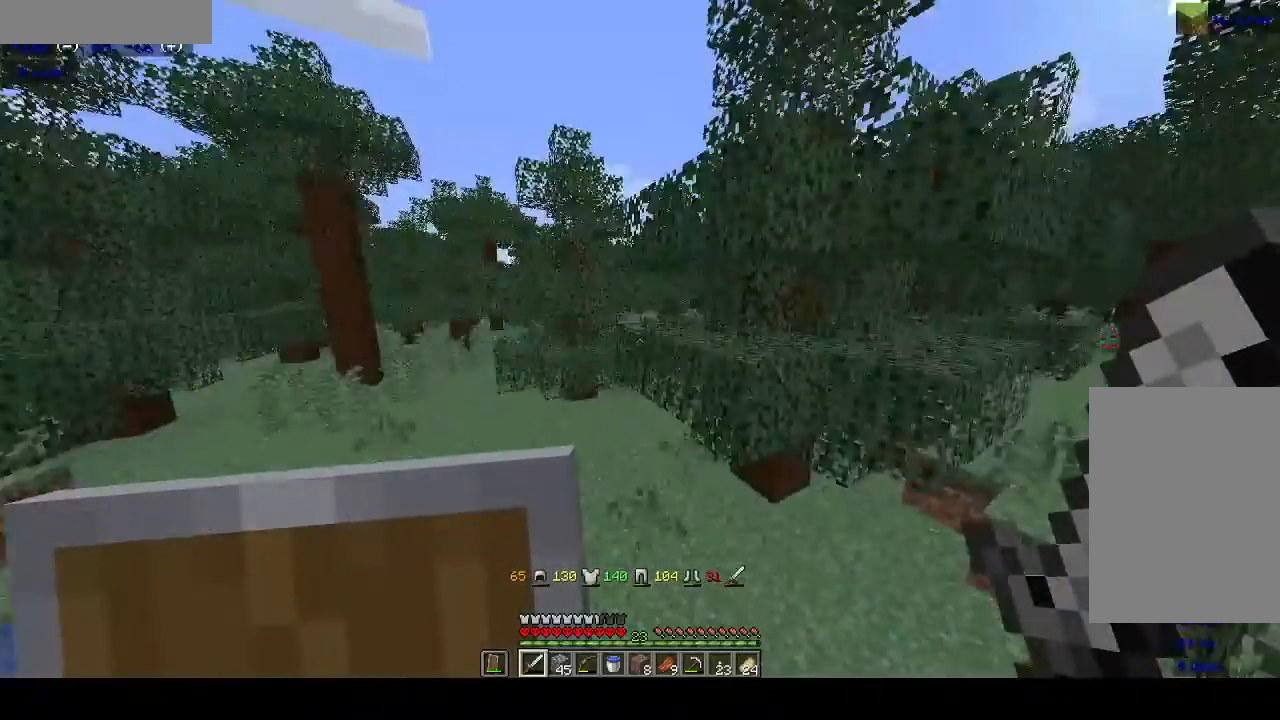
{"keys": ["w"], "mouse": [], "events": [[67, "a", "up"], [233, "space", "up"]]}
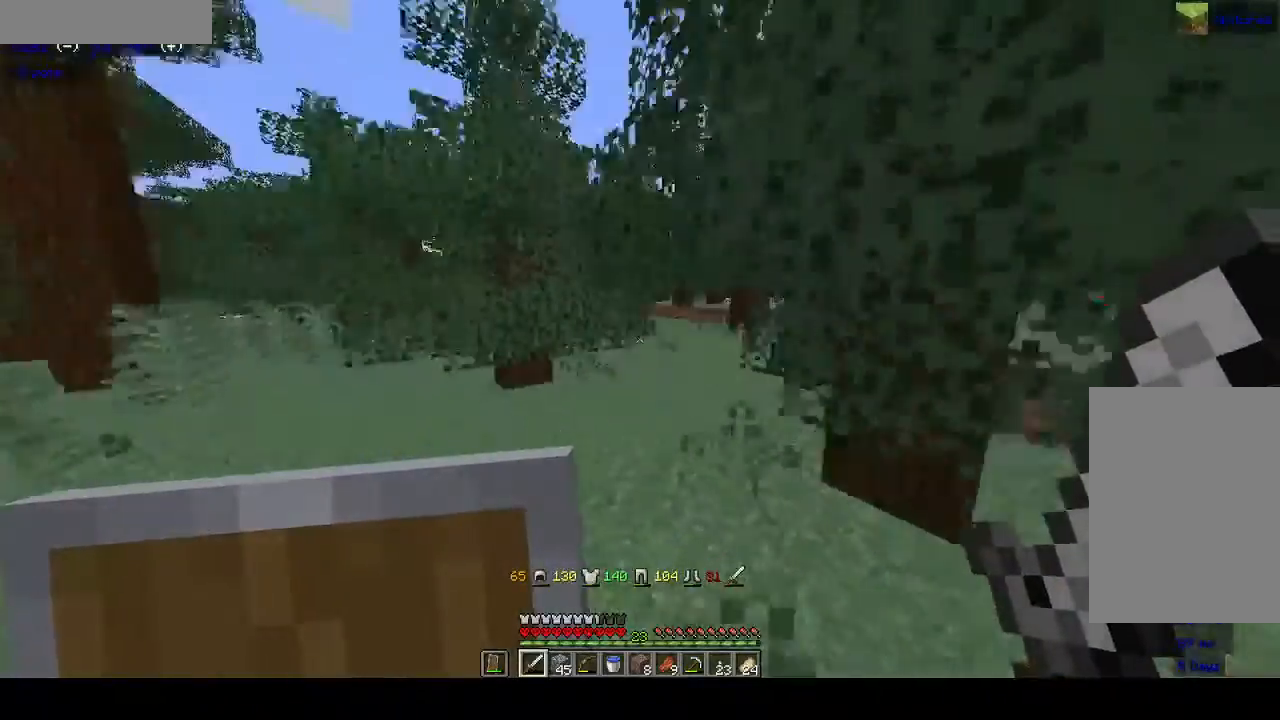
{"keys": ["d", "w"], "mouse": [], "events": [[467, "d", "down"]]}
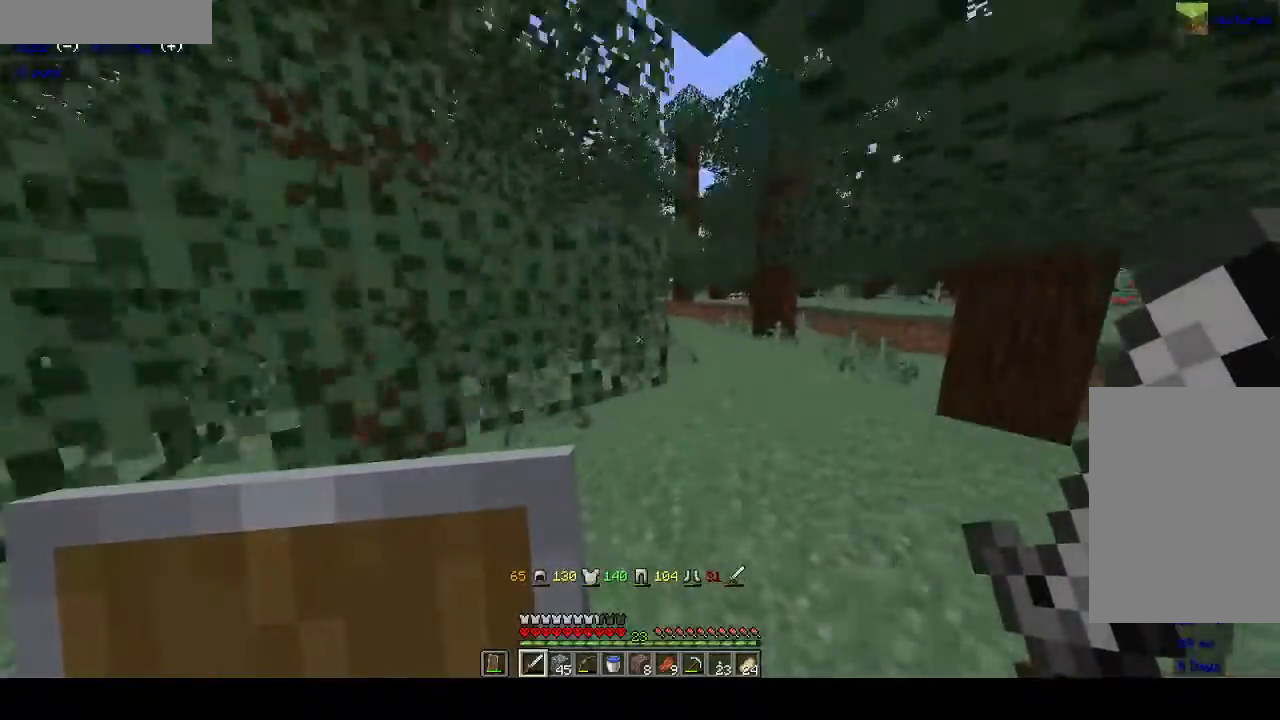
{"keys": ["space", "w"], "mouse": [], "events": [[233, "d", "up"], [400, "space", "down"]]}
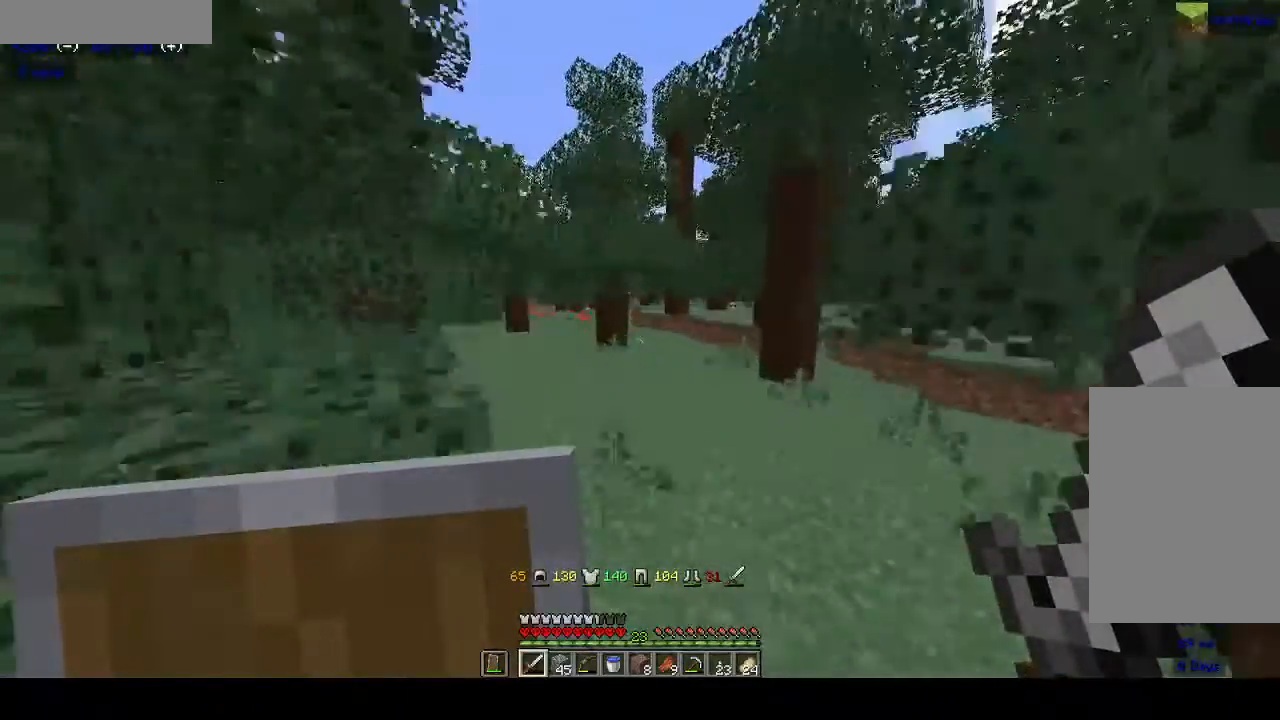
{"keys": ["space", "w"], "mouse": [], "events": [[67, "space", "up"], [400, "space", "down"]]}
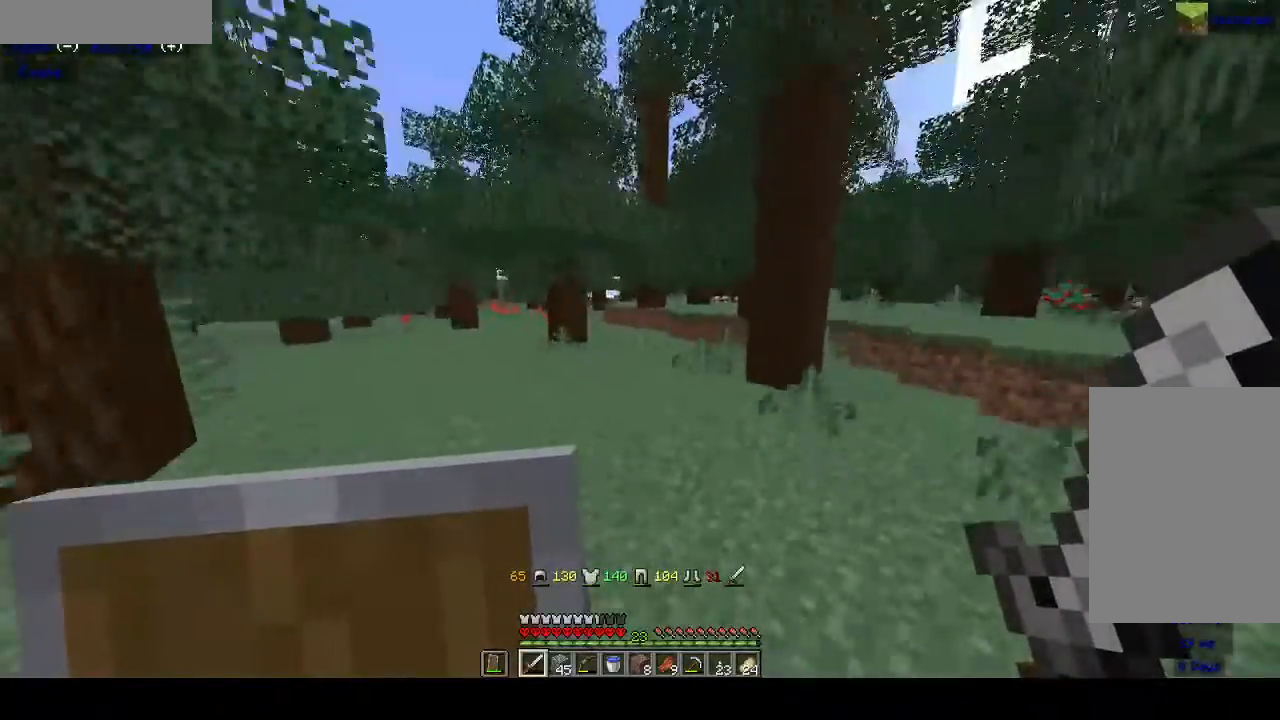
{"keys": ["space", "w"], "mouse": [], "events": [[133, "space", "up"], [500, "space", "down"]]}
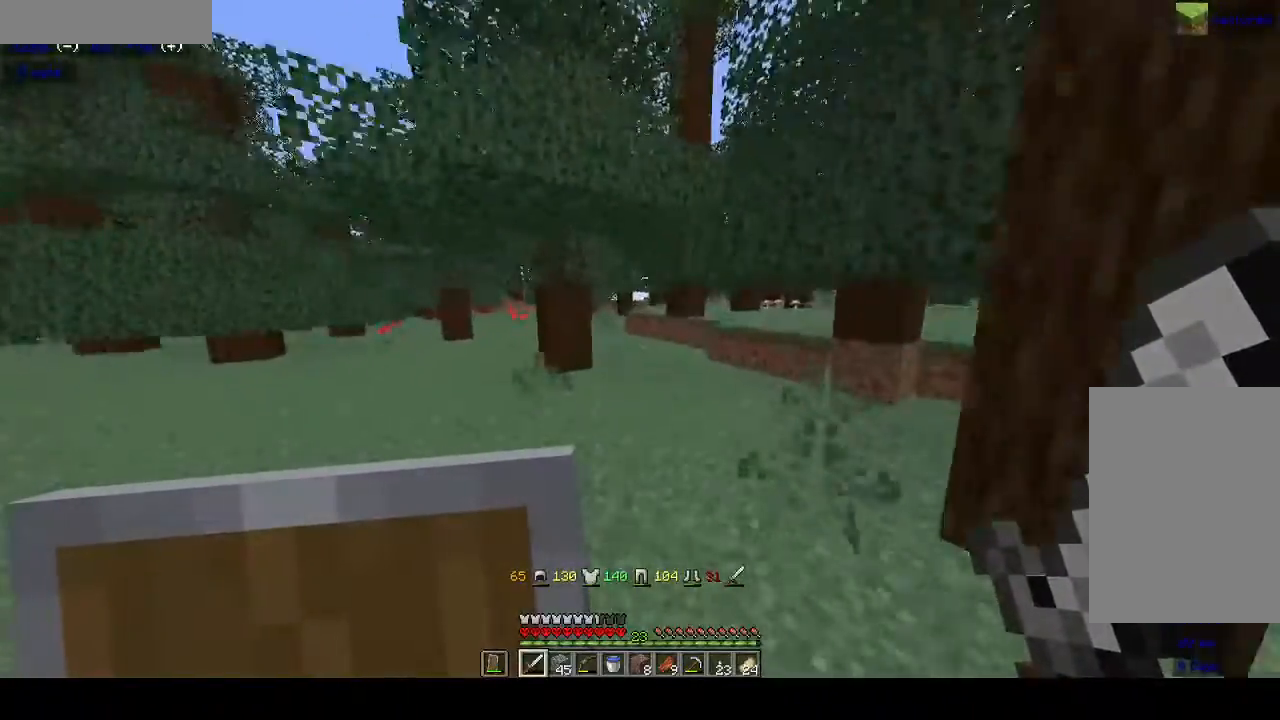
{"keys": ["w"], "mouse": [], "events": [[233, "space", "up"]]}
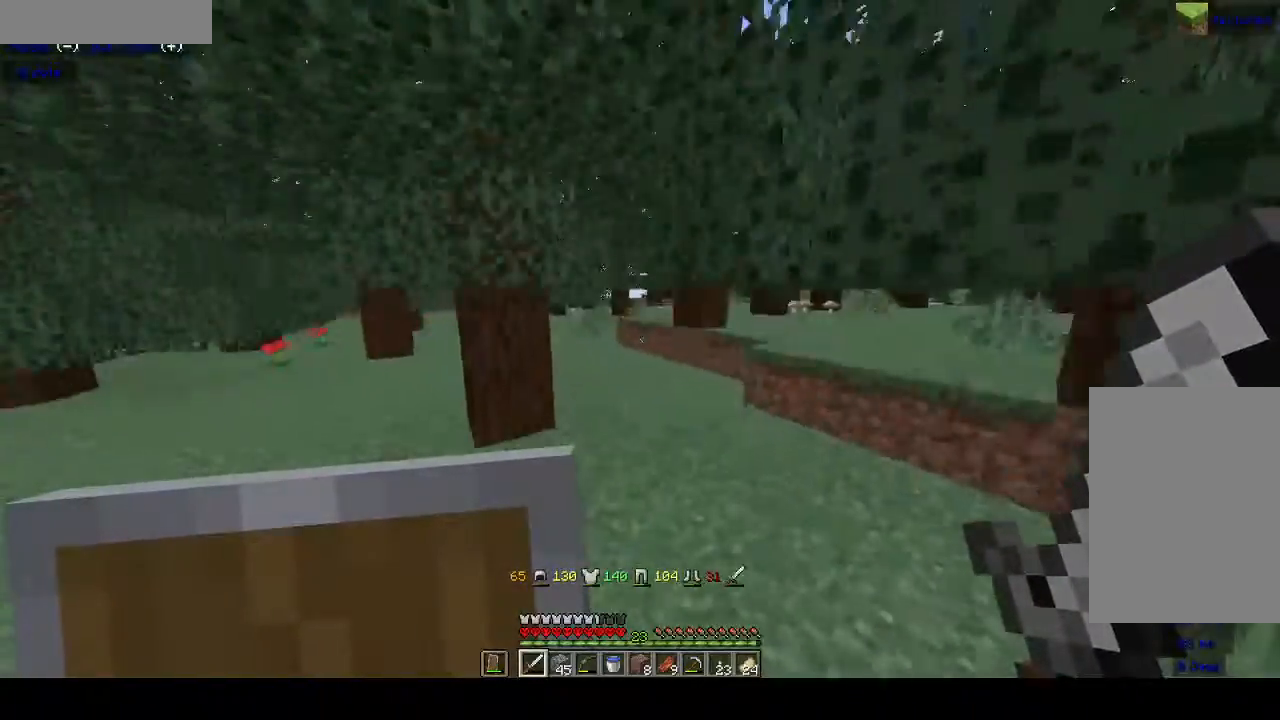
{"keys": ["w"], "mouse": [], "events": [[267, "space", "down"], [433, "space", "up"]]}
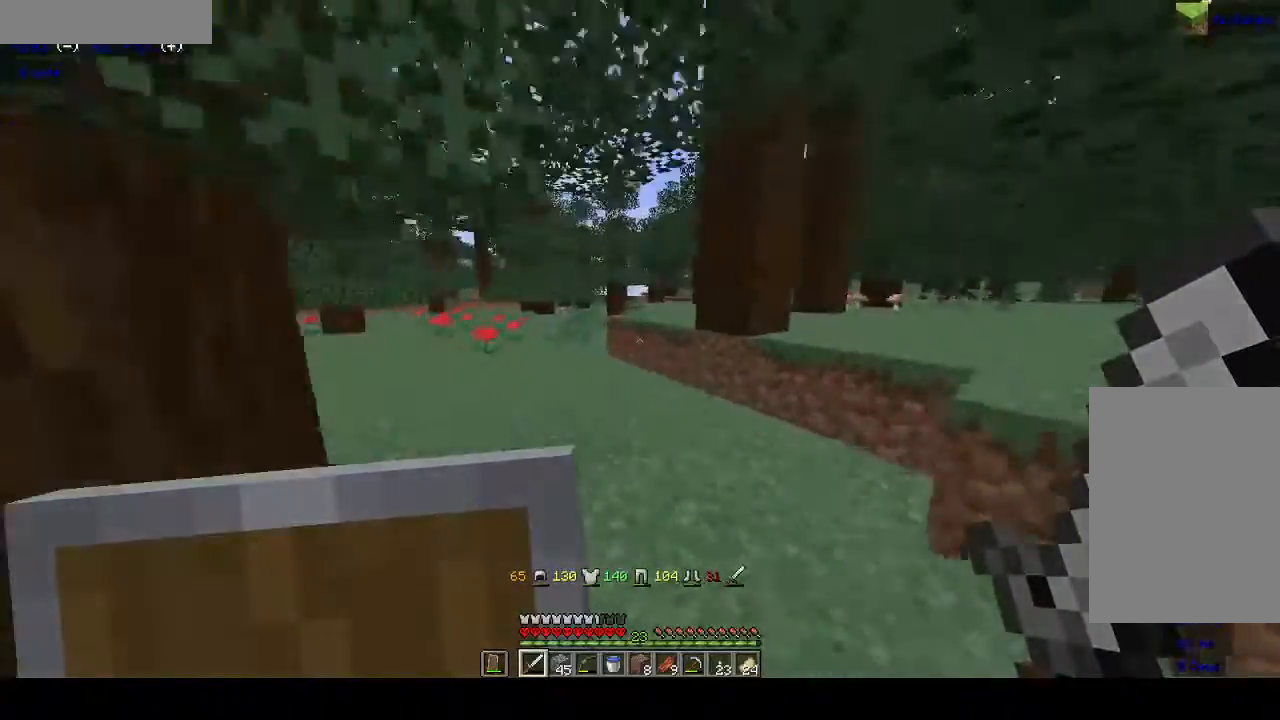
{"keys": ["w"], "mouse": [], "events": [[67, "space", "down"], [267, "space", "up"]]}
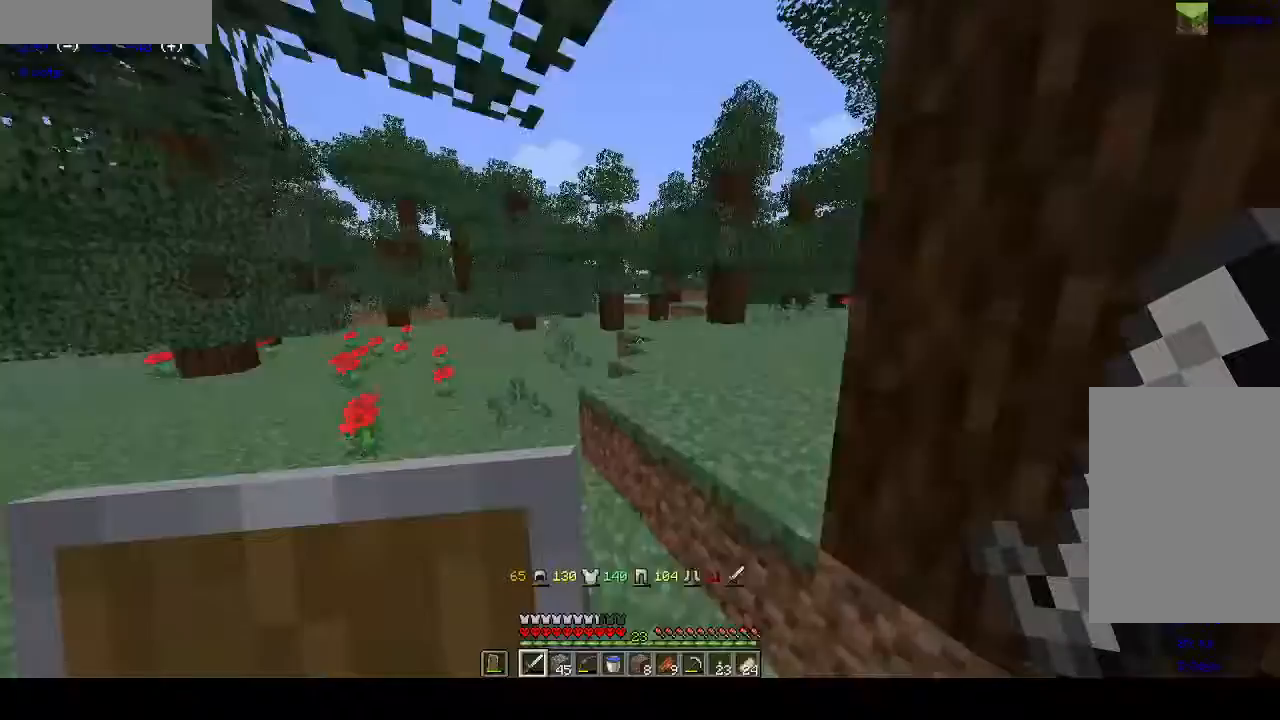
{"keys": ["w"], "mouse": [], "events": [[100, "space", "down"], [367, "space", "up"]]}
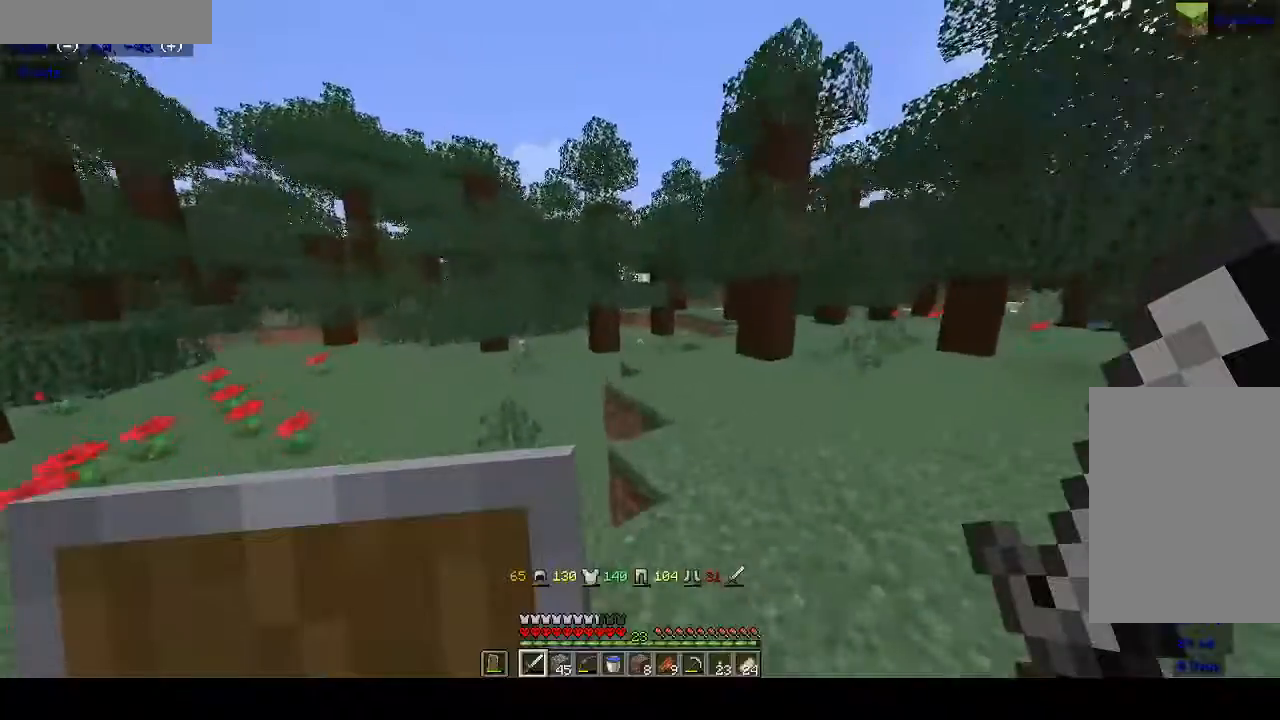
{"keys": ["w"], "mouse": [], "events": [[33, "space", "down"], [267, "space", "up"]]}
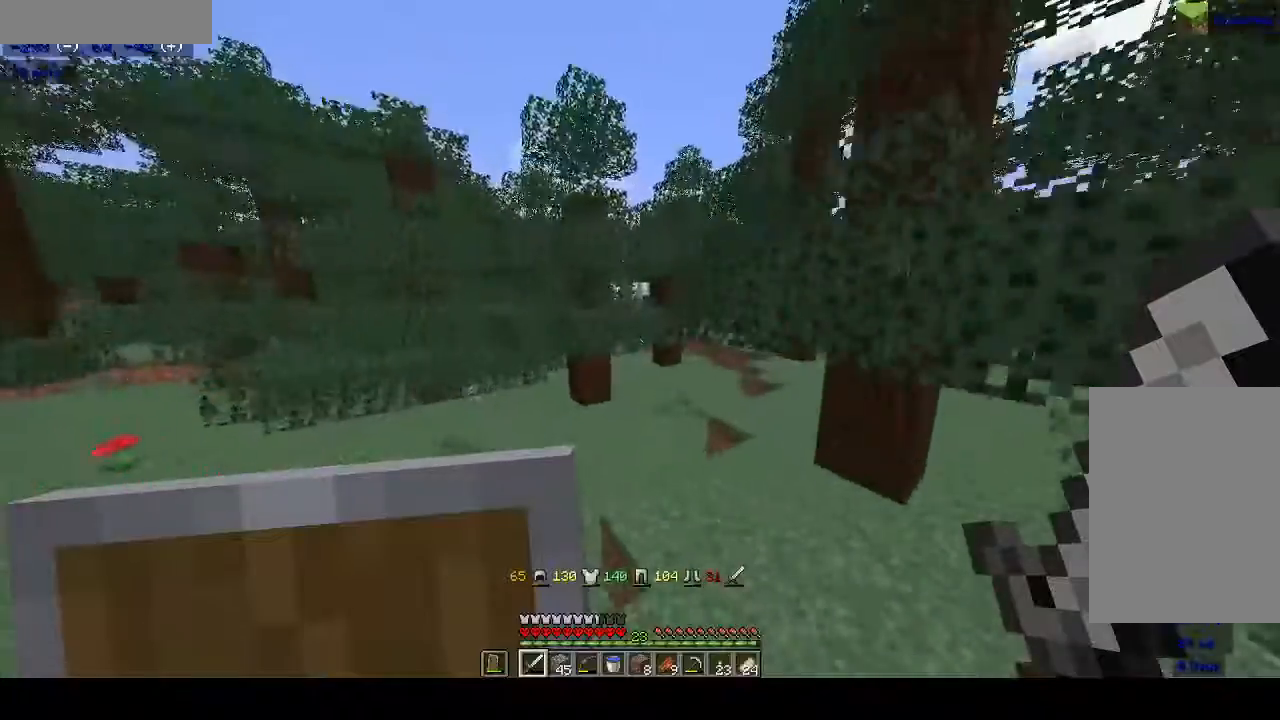
{"keys": ["w"], "mouse": [], "events": [[133, "space", "down"], [367, "space", "up"]]}
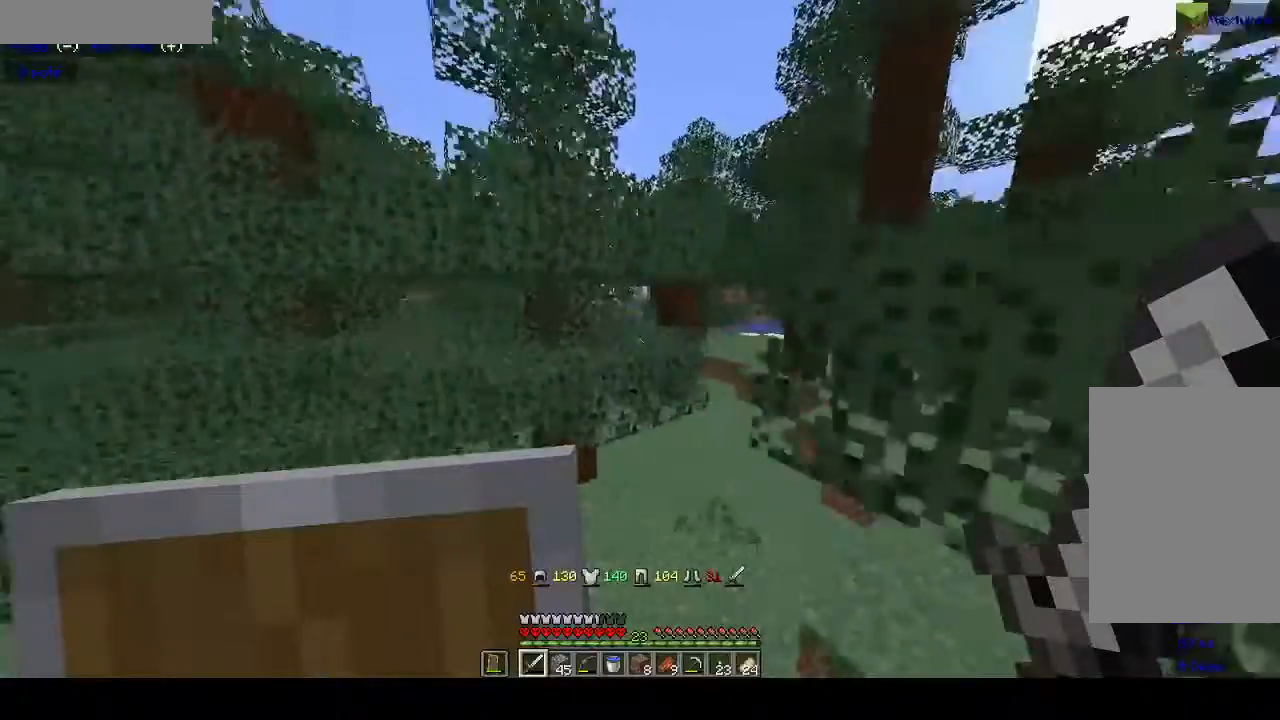
{"keys": ["d", "w"], "mouse": [], "events": [[233, "mouse_left", "down"], [400, "d", "down"], [400, "mouse_left", "up"]]}
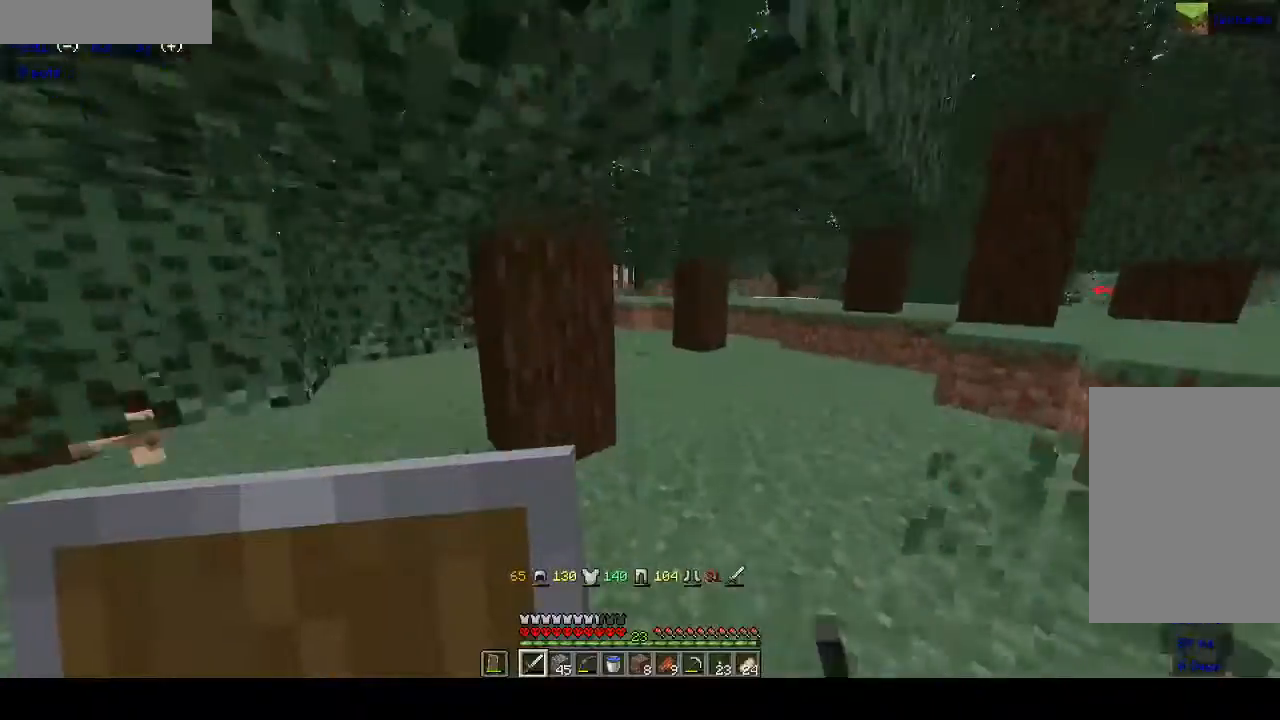
{"keys": ["space", "w"], "mouse": [], "events": [[67, "d", "up"], [267, "space", "down"], [467, "space", "up"], [500, "space", "down"]]}
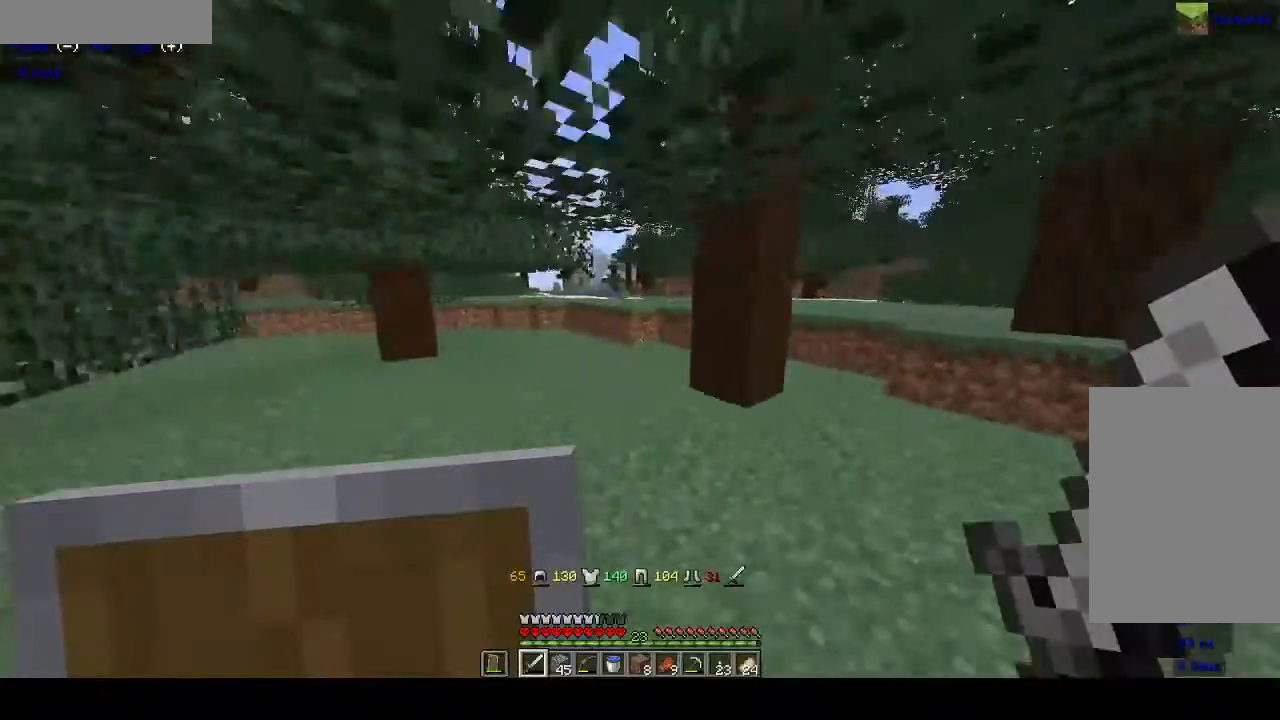
{"keys": ["w"], "mouse": [], "events": [[200, "space", "up"], [267, "space", "down"], [500, "space", "up"]]}
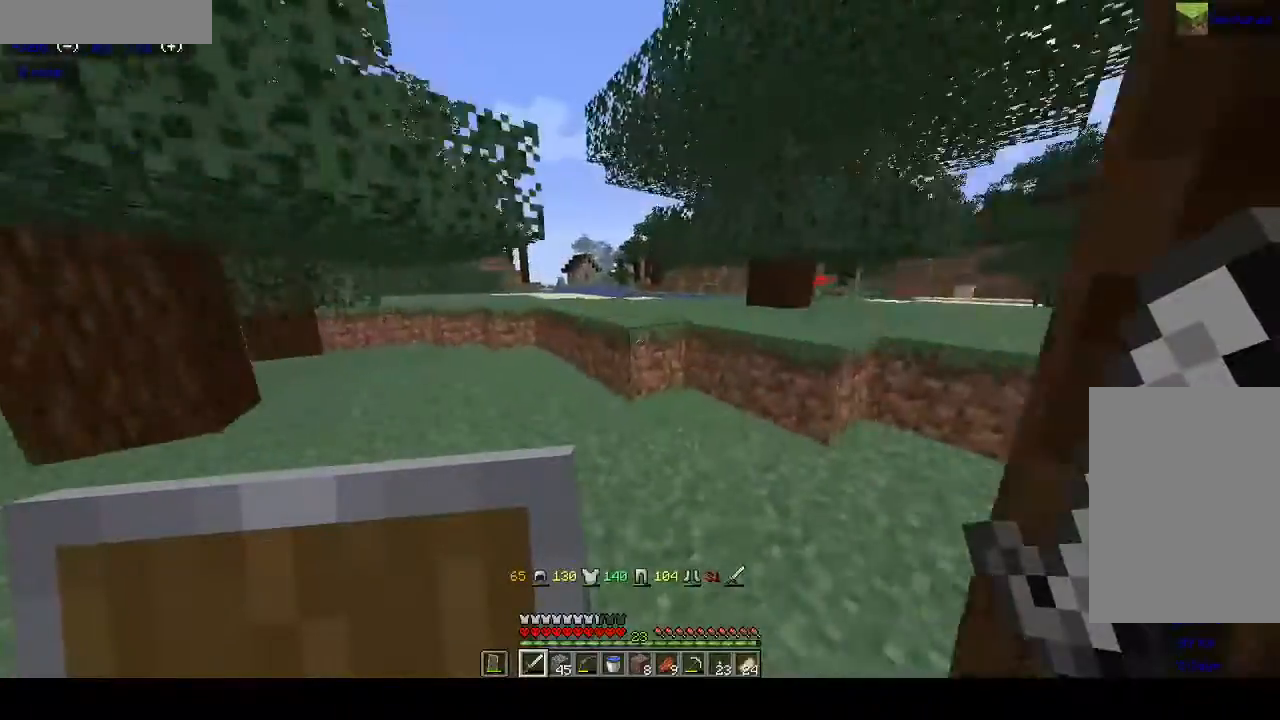
{"keys": ["space", "w"], "mouse": [], "events": [[233, "space", "down"]]}
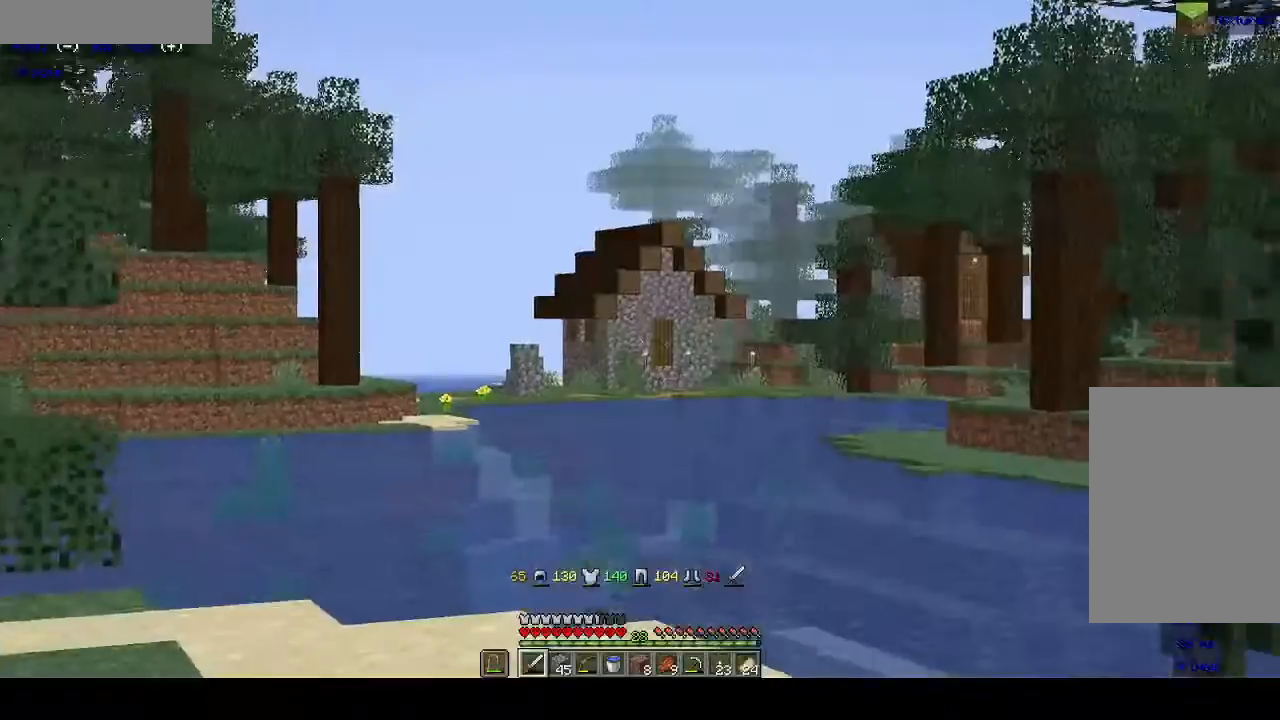
{"keys": ["space", "w"], "mouse": [], "events": []}
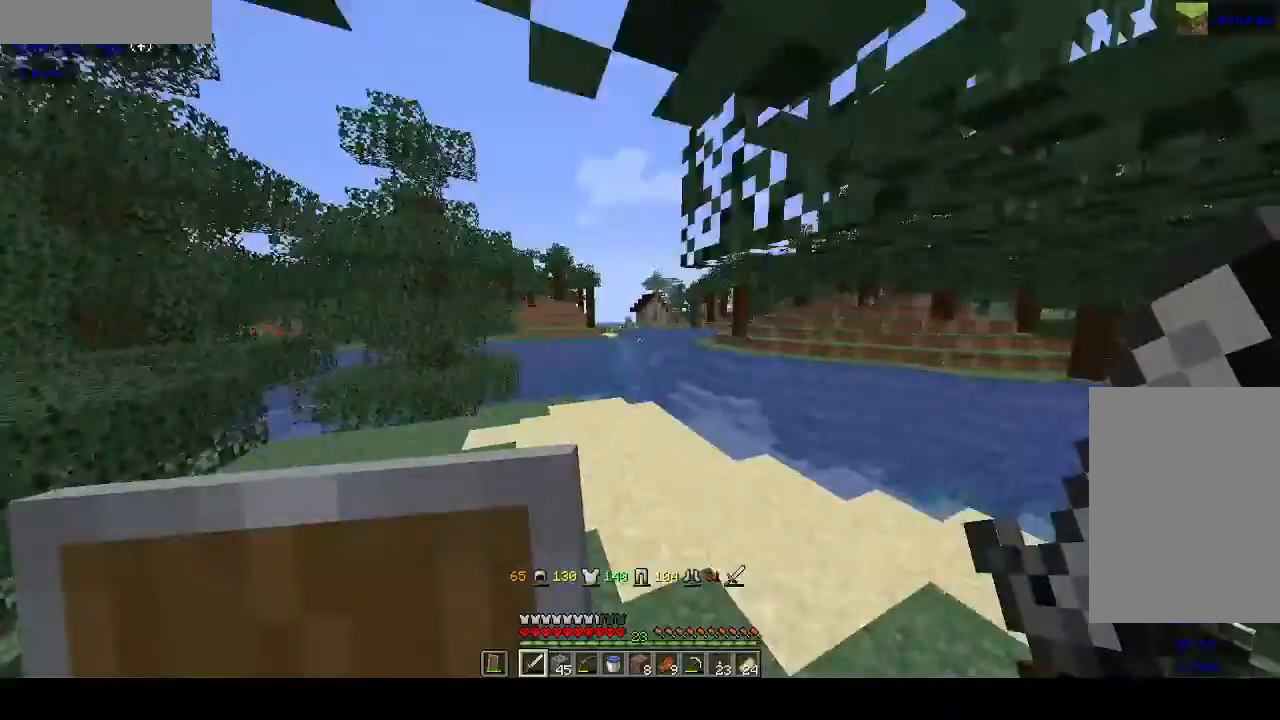
{"keys": ["space", "w"], "mouse": [], "events": [[67, "a", "down"], [67, "space", "up"], [233, "a", "up"], [333, "space", "down"]]}
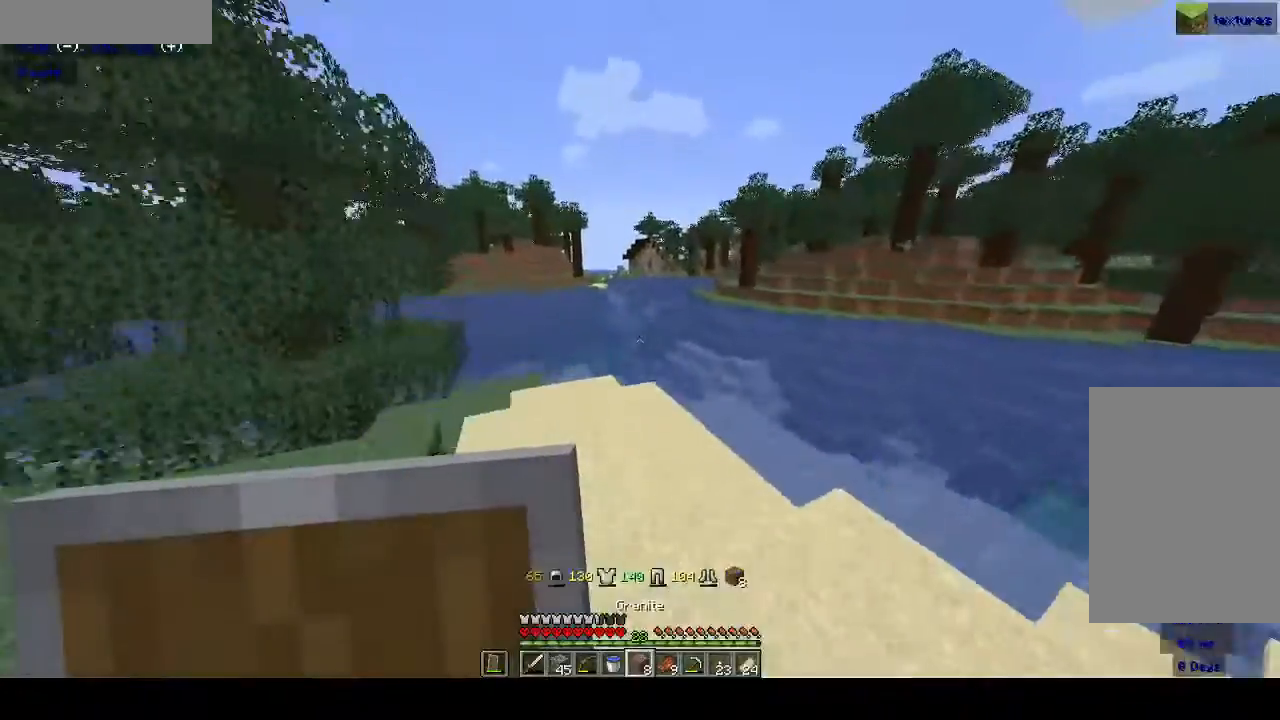
{"keys": ["space", "w"], "mouse": [], "events": []}
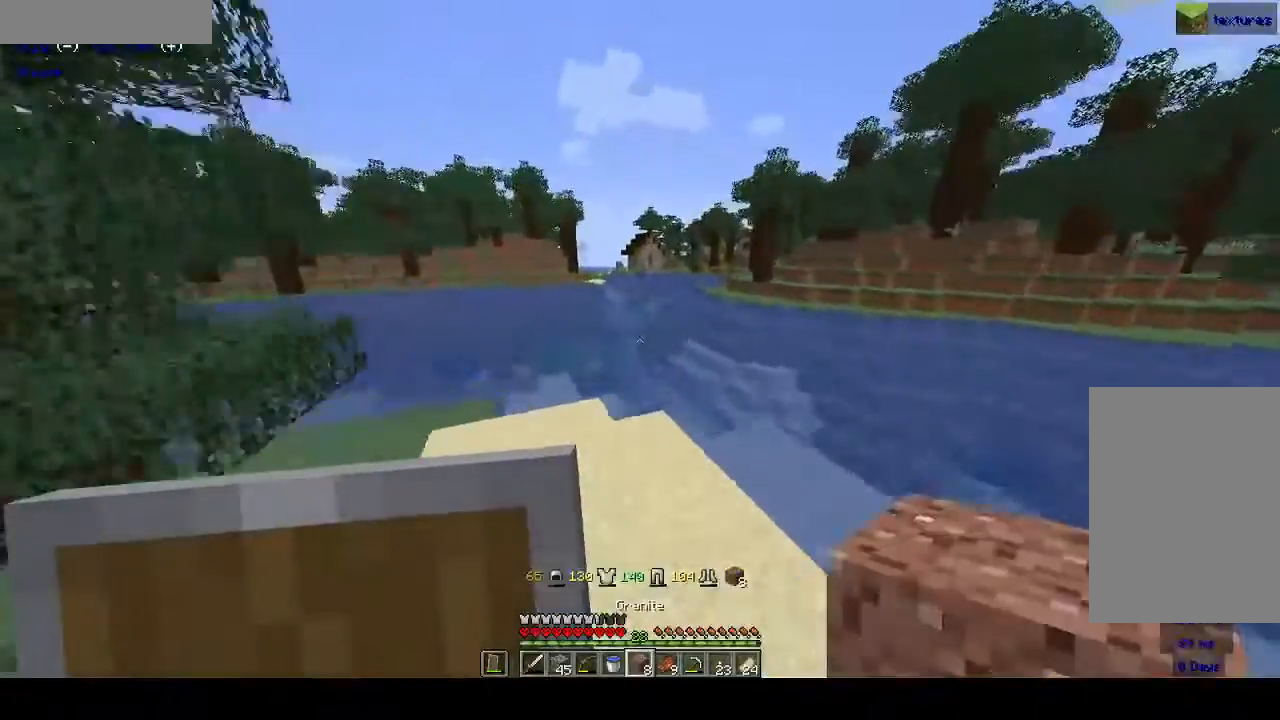
{"keys": ["space", "w"], "mouse": [], "events": [[400, "mouse_right", "down"], [500, "mouse_right", "up"]]}
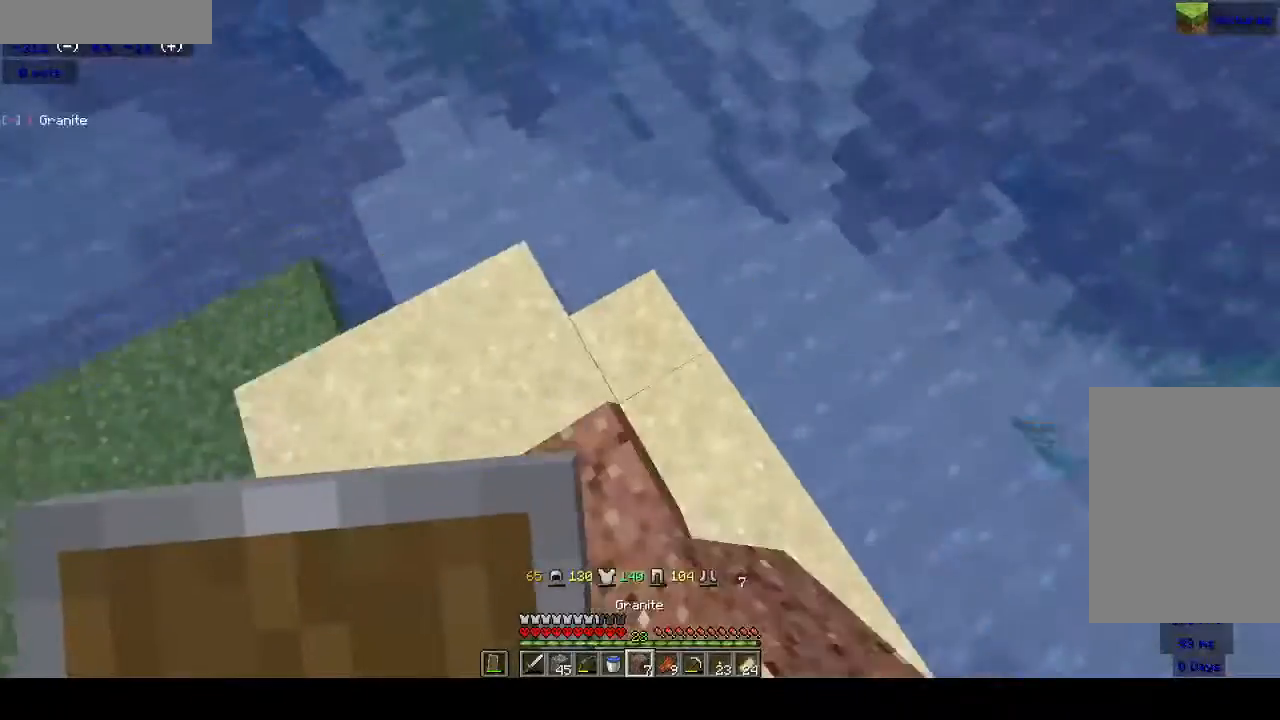
{"keys": ["space", "w"], "mouse": [], "events": []}
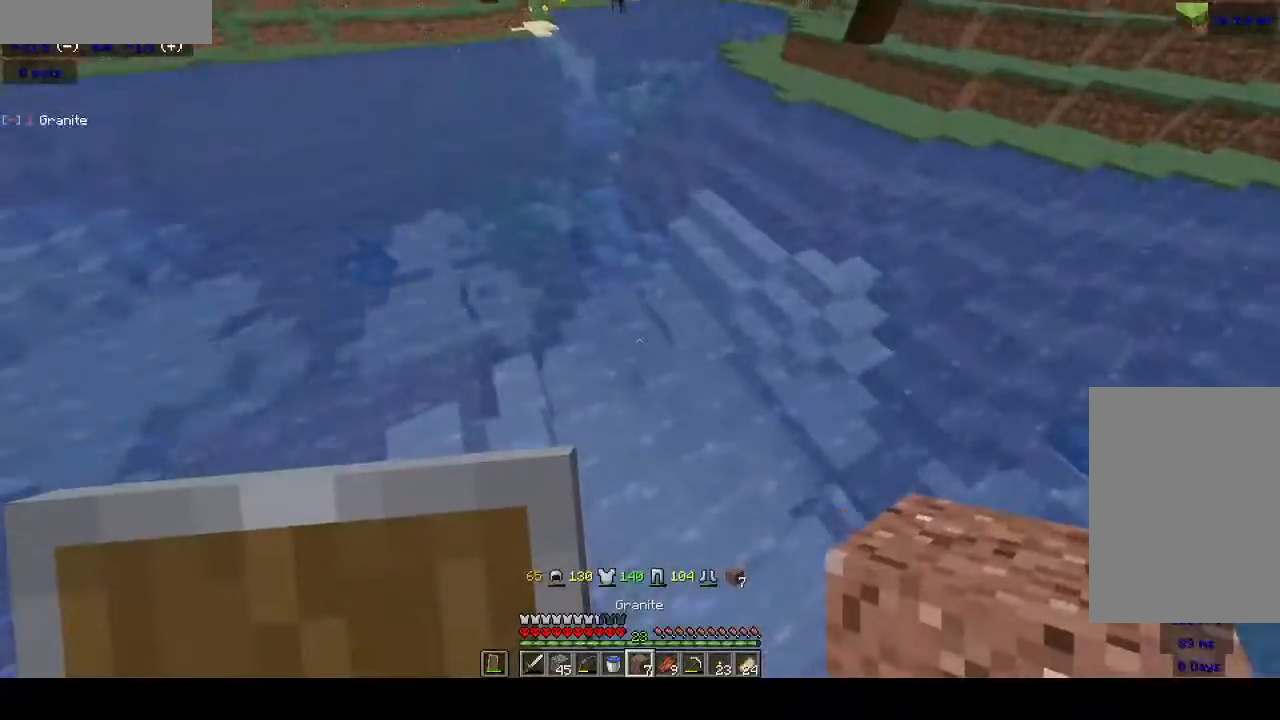
{"keys": ["w"], "mouse": [], "events": [[500, "space", "up"]]}
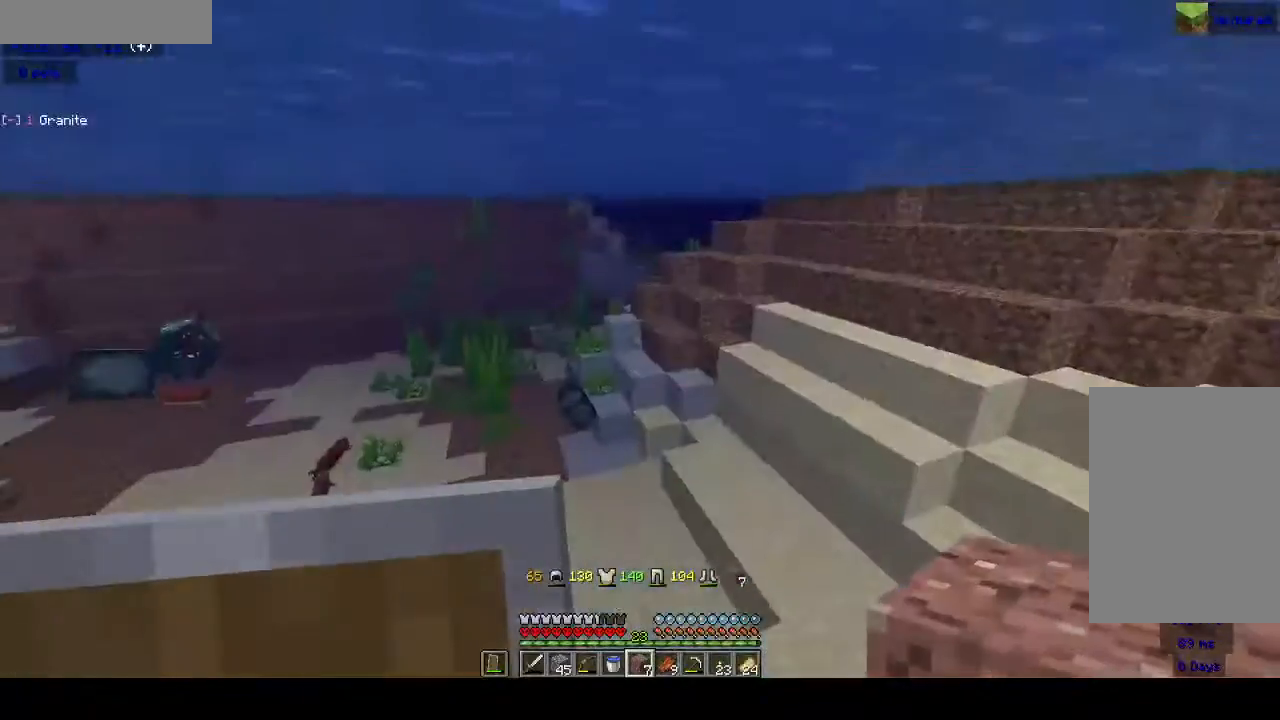
{"keys": ["space", "w"], "mouse": [], "events": [[267, "space", "down"]]}
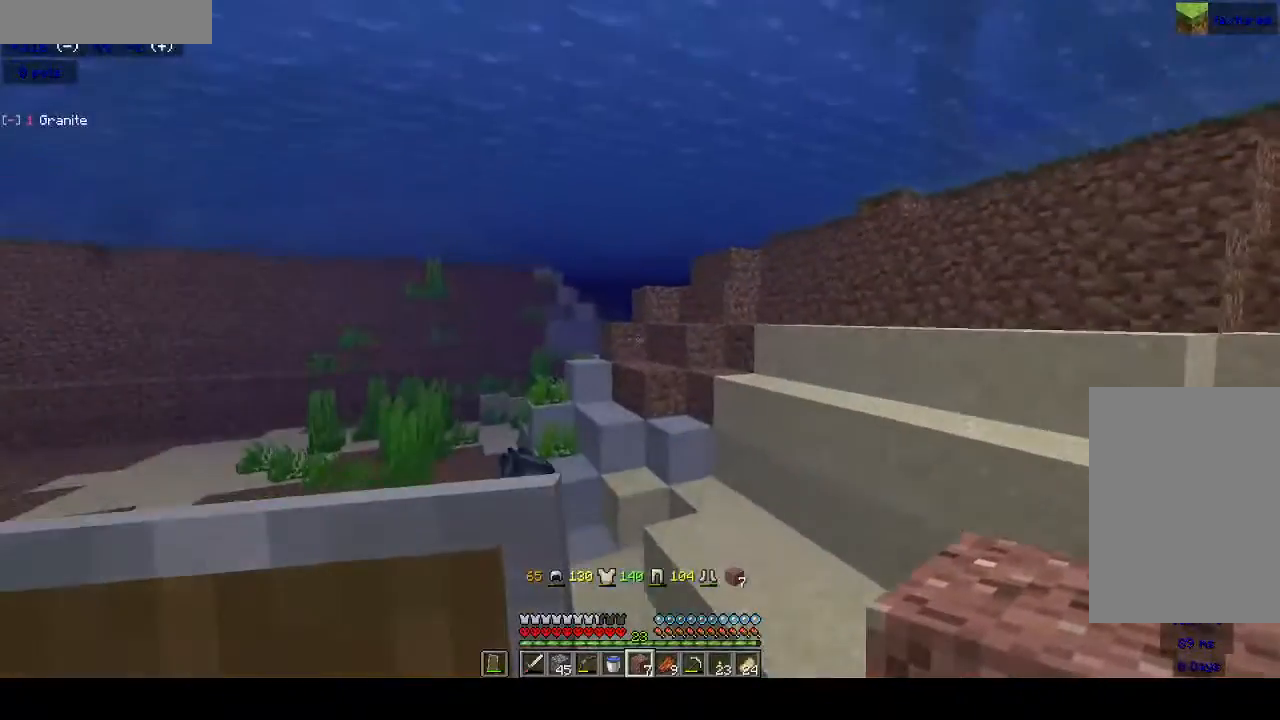
{"keys": ["w"], "mouse": [], "events": [[267, "space", "up"]]}
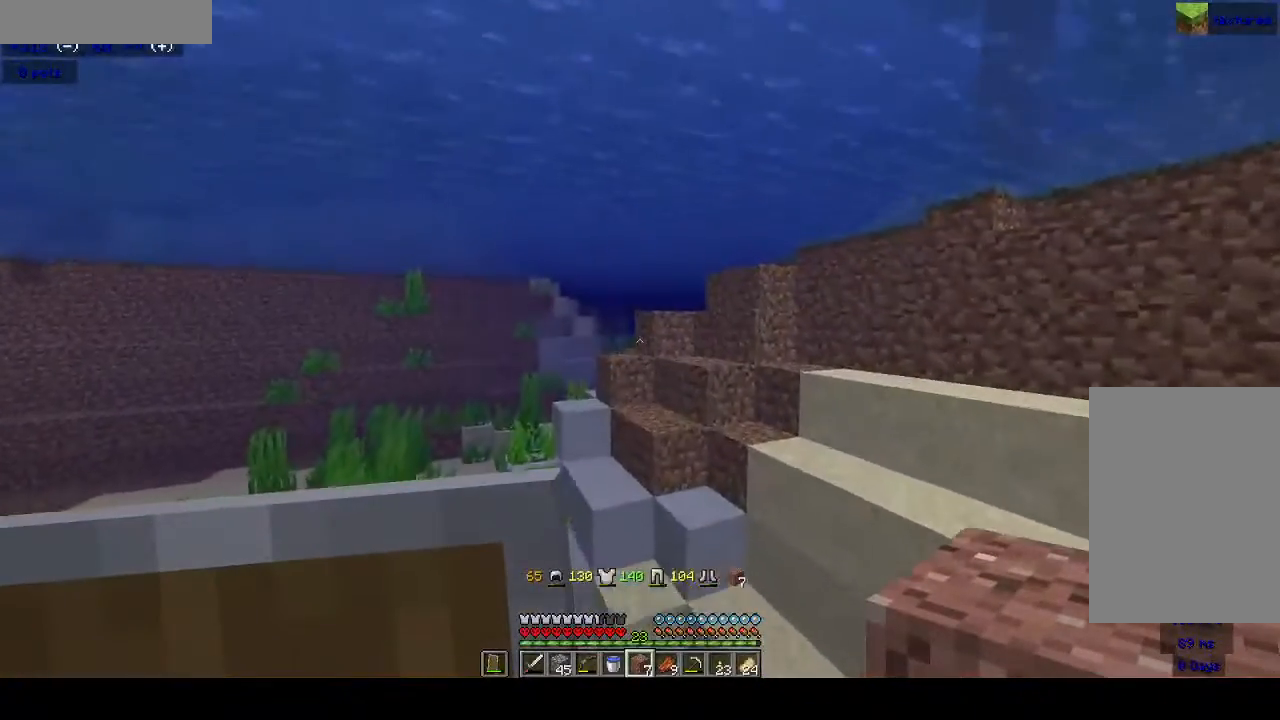
{"keys": ["w"], "mouse": [], "events": []}
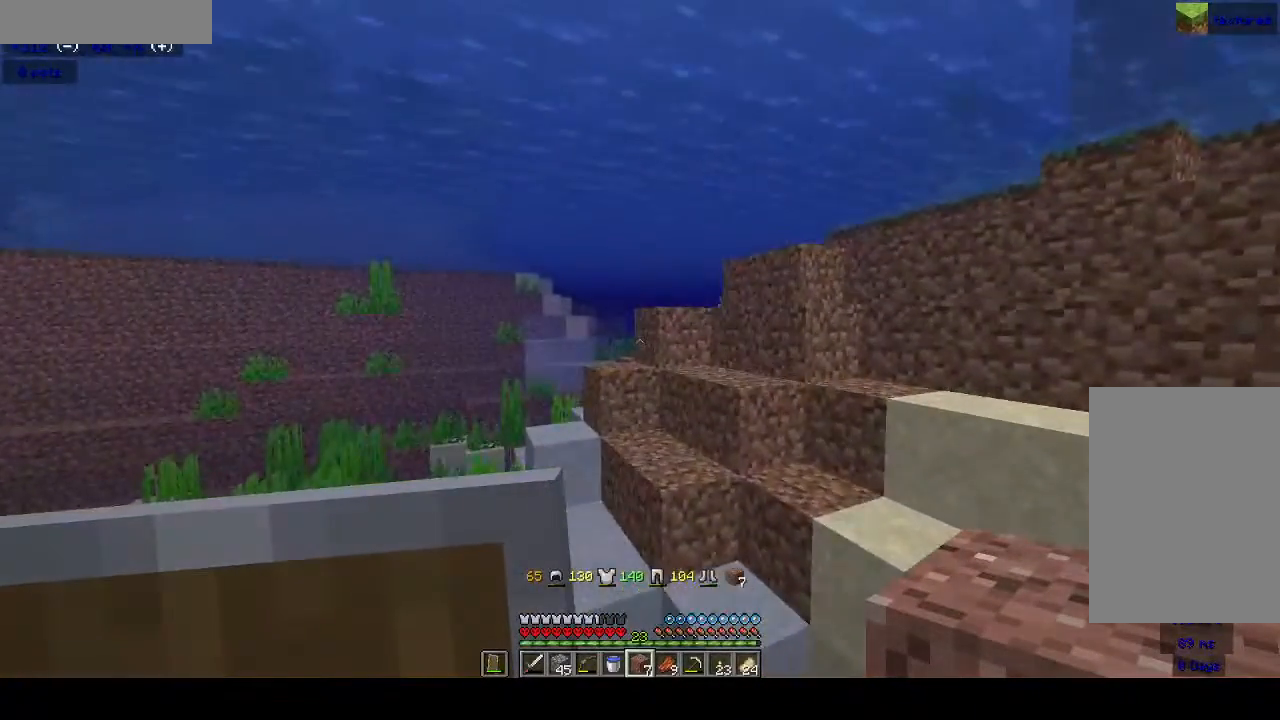
{"keys": ["w"], "mouse": [], "events": [[133, "space", "down"], [333, "space", "up"]]}
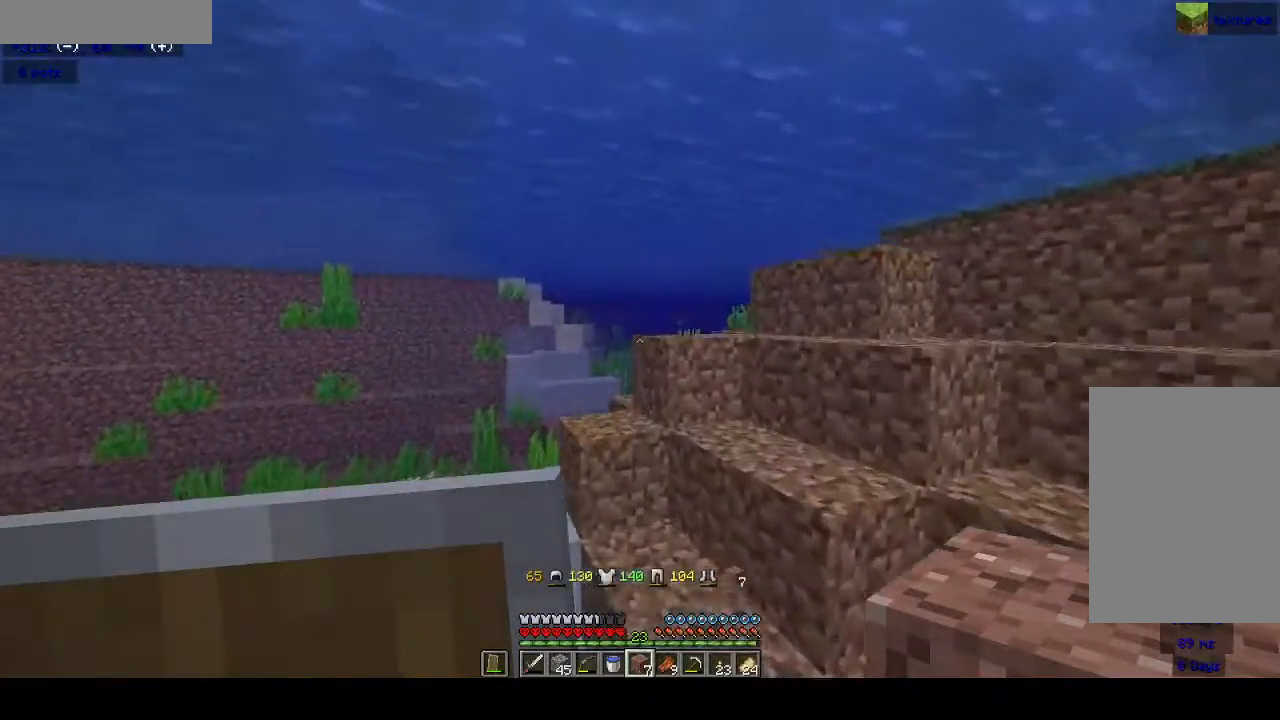
{"keys": ["w"], "mouse": [], "events": []}